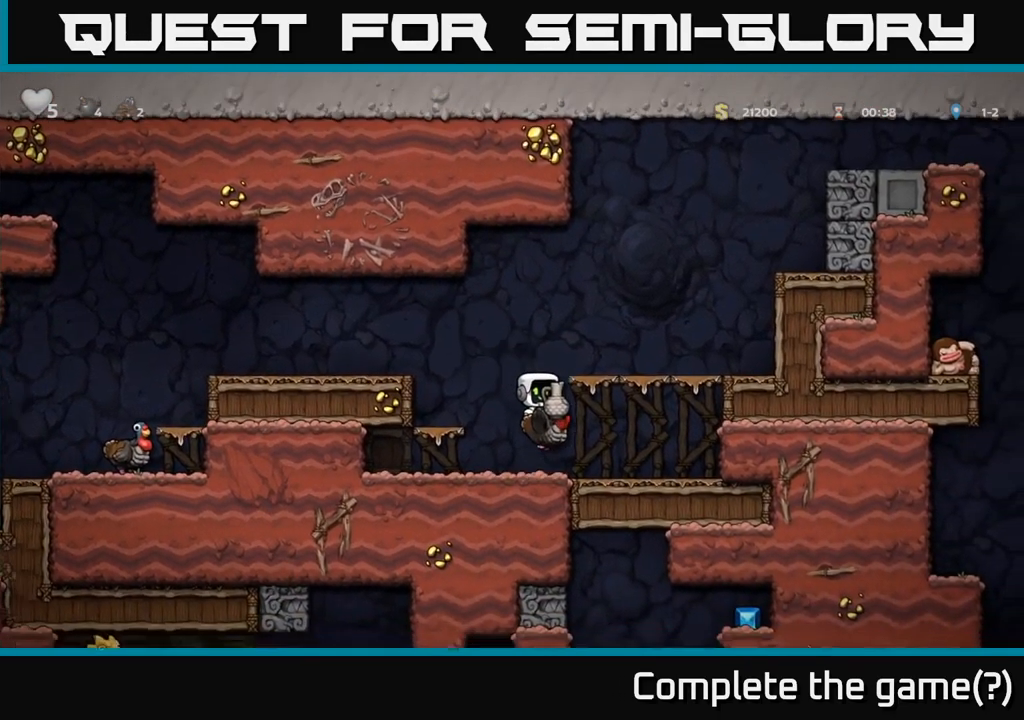
Gameplay with a controller (Xbox layout); each line is a JSON object with the inputs held at the frame after it. "events" lists button and stick changes between this image and that frame as [ms after this image, input, new state], when the widget could be followed in between.
{"buttons": ["A"], "left_stick": "left", "right_stick": "center", "events": [[17, "left_stick", "down"], [150, "A", "down"], [250, "A", "up"], [300, "left_stick", "center"], [367, "left_stick", "left"], [500, "A", "down"]]}
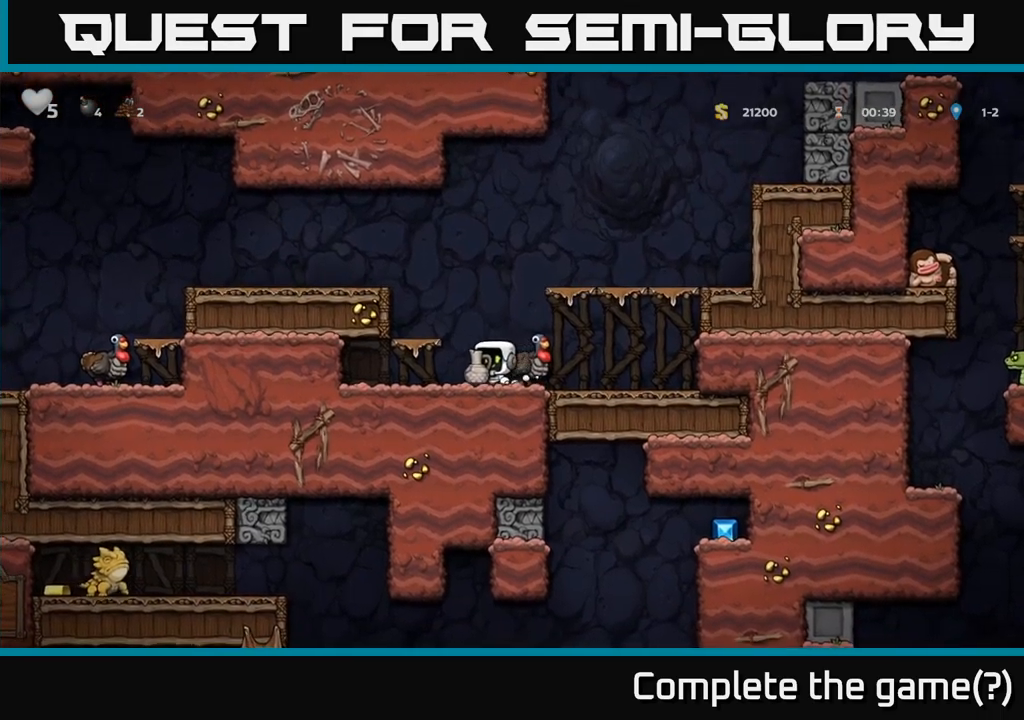
{"buttons": [], "left_stick": "right", "right_stick": "center", "events": [[84, "left_stick", "center"], [150, "A", "up"], [184, "left_stick", "left"], [267, "left_stick", "center"], [434, "left_stick", "right"]]}
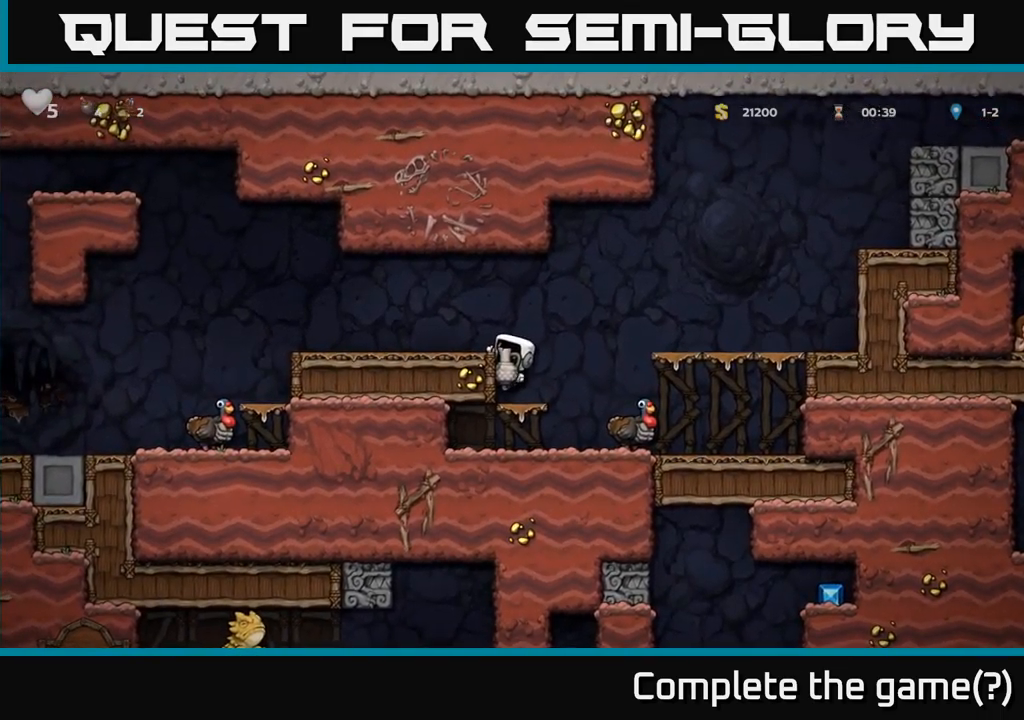
{"buttons": [], "left_stick": "center", "right_stick": "center", "events": [[117, "left_stick", "center"], [350, "A", "down"], [367, "left_stick", "down"], [434, "A", "up"], [484, "left_stick", "center"]]}
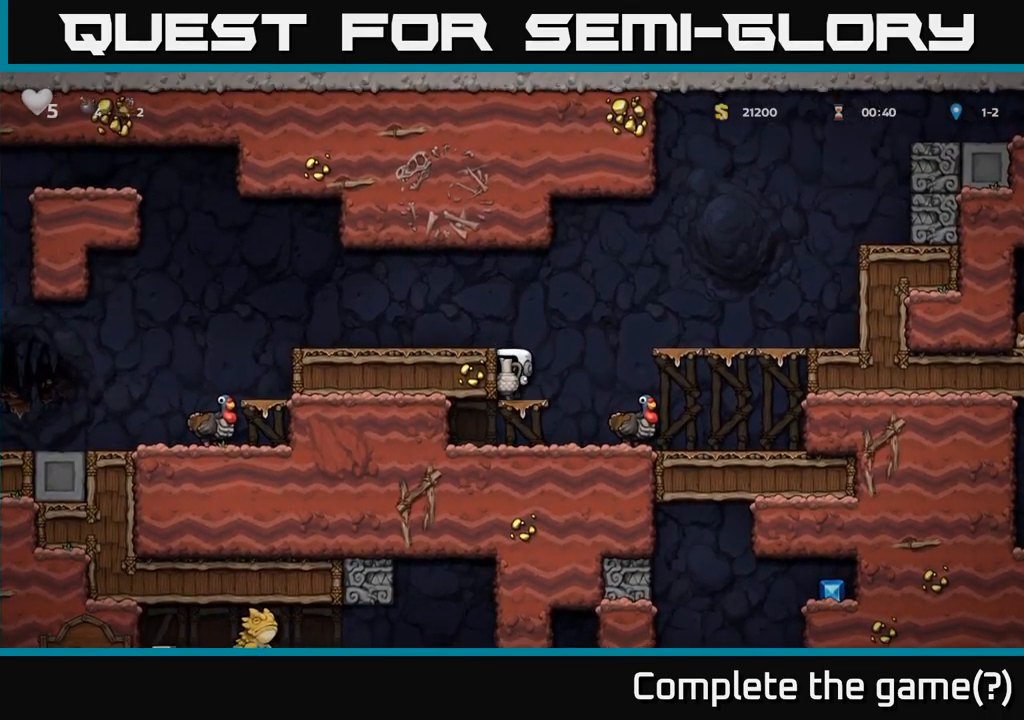
{"buttons": ["X"], "left_stick": "up-left", "right_stick": "center", "events": [[284, "left_stick", "right"], [317, "A", "down"], [384, "left_stick", "up"], [467, "left_stick", "up-left"], [484, "X", "down"], [500, "A", "up"]]}
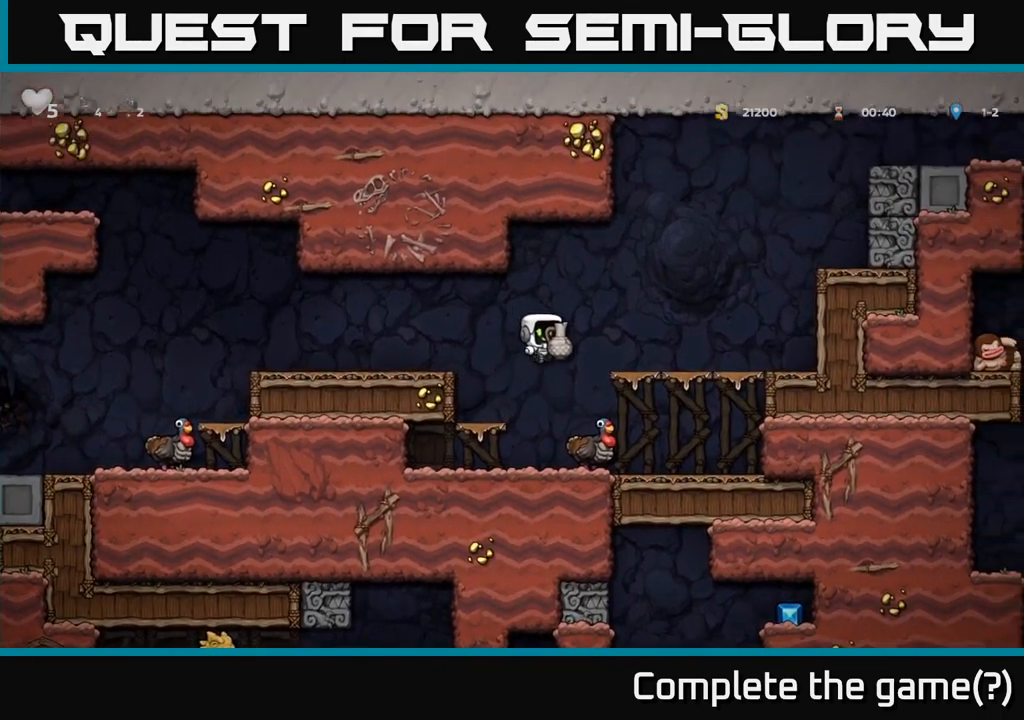
{"buttons": [], "left_stick": "right", "right_stick": "center", "events": [[17, "X", "up"], [100, "left_stick", "down-left"], [350, "left_stick", "right"]]}
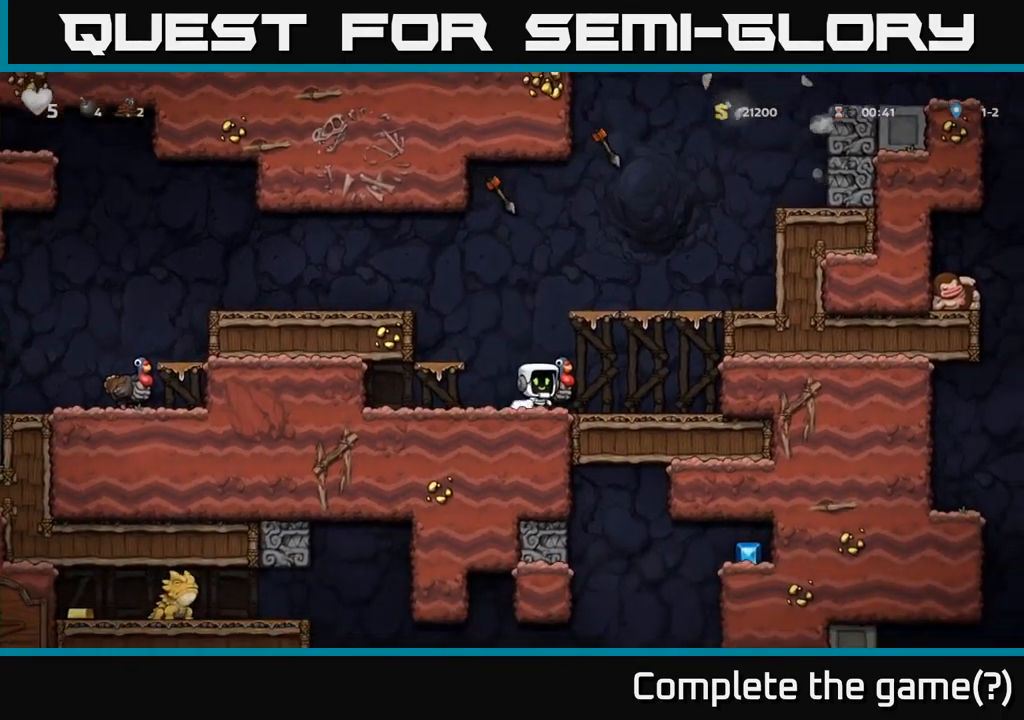
{"buttons": [], "left_stick": "right", "right_stick": "center", "events": []}
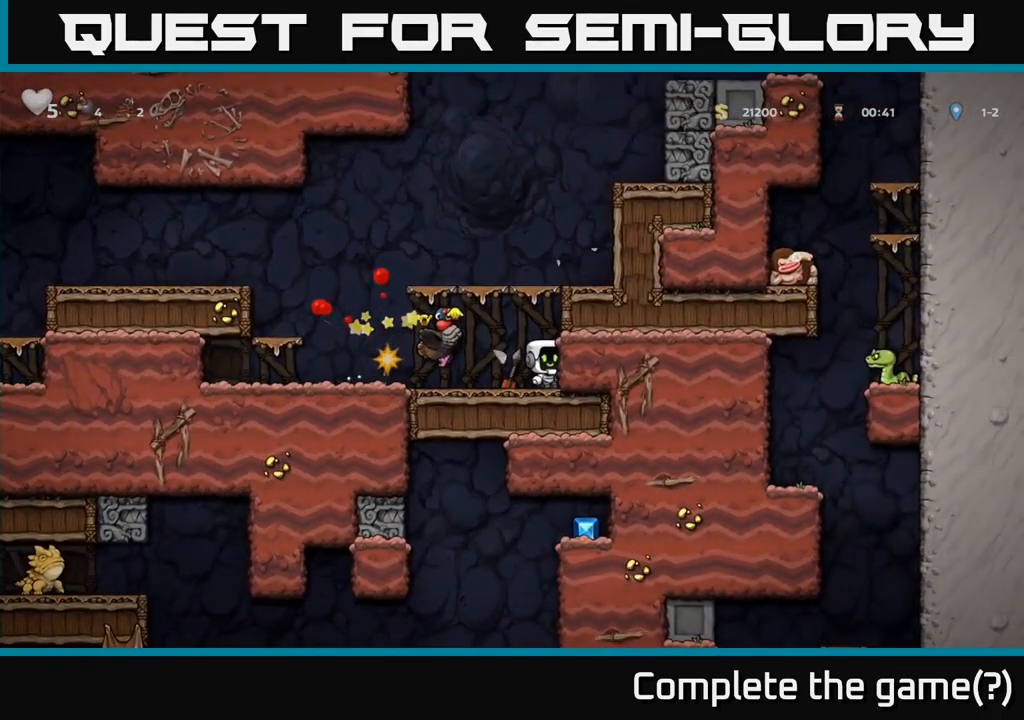
{"buttons": [], "left_stick": "center", "right_stick": "center", "events": [[150, "left_stick", "center"]]}
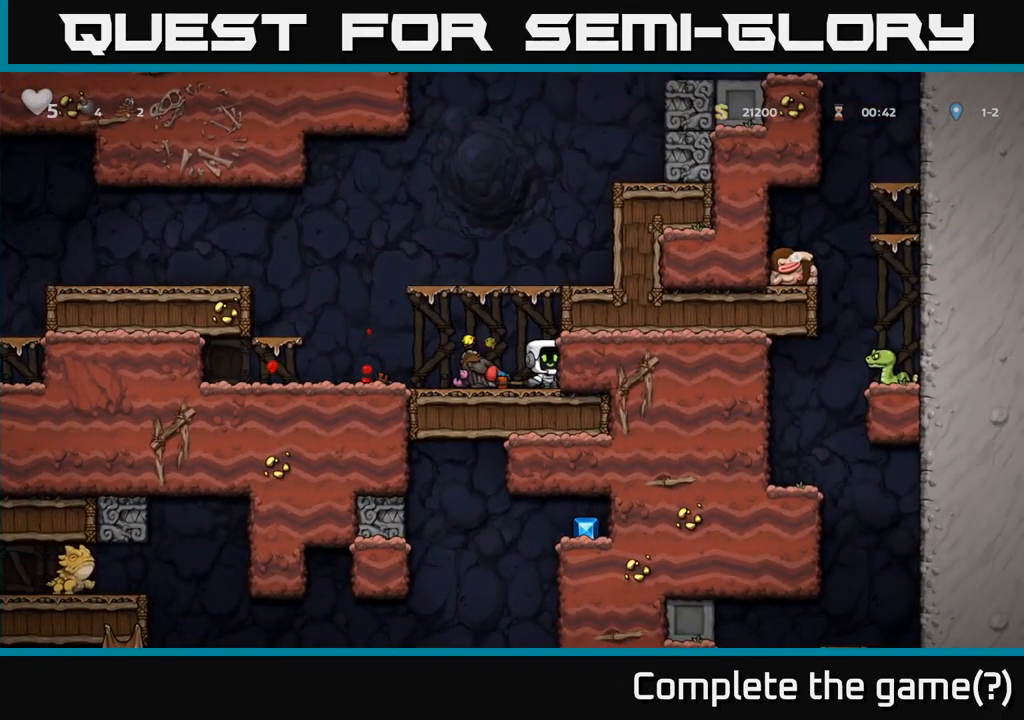
{"buttons": [], "left_stick": "left", "right_stick": "center", "events": [[367, "left_stick", "left"]]}
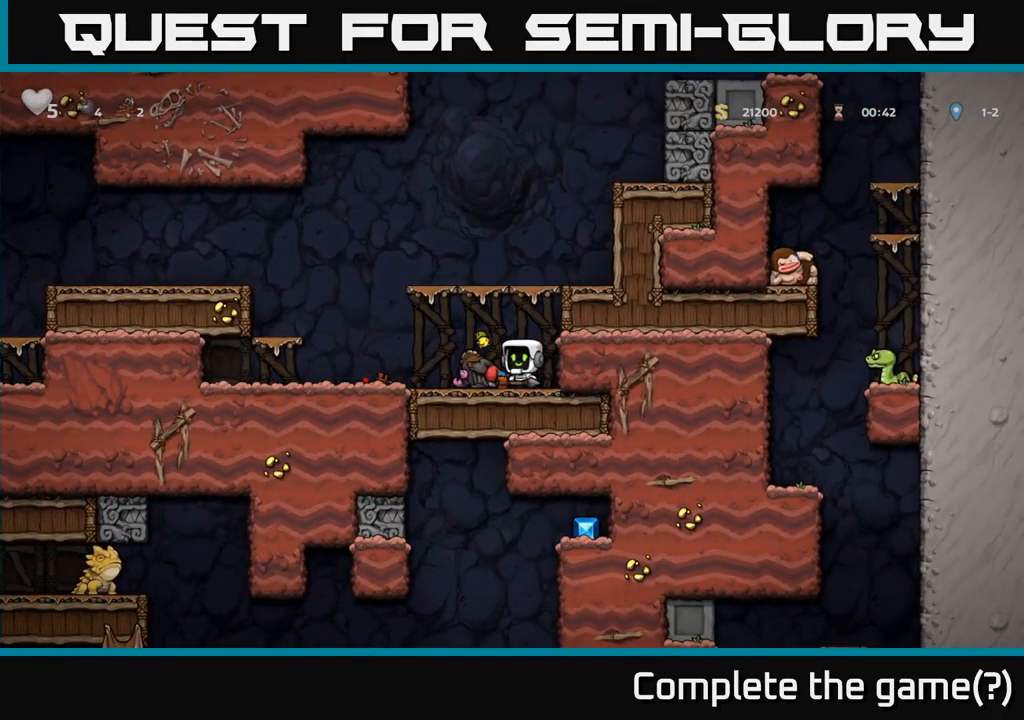
{"buttons": [], "left_stick": "left", "right_stick": "center", "events": [[234, "A", "down"], [384, "A", "up"]]}
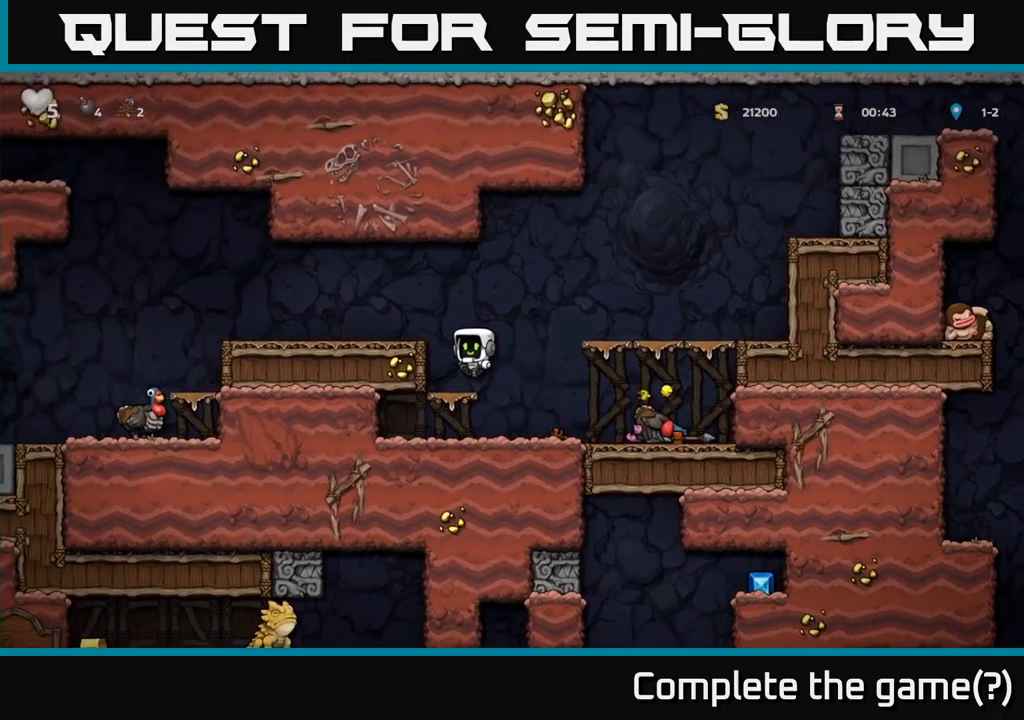
{"buttons": [], "left_stick": "left", "right_stick": "center", "events": [[167, "A", "down"], [300, "A", "up"]]}
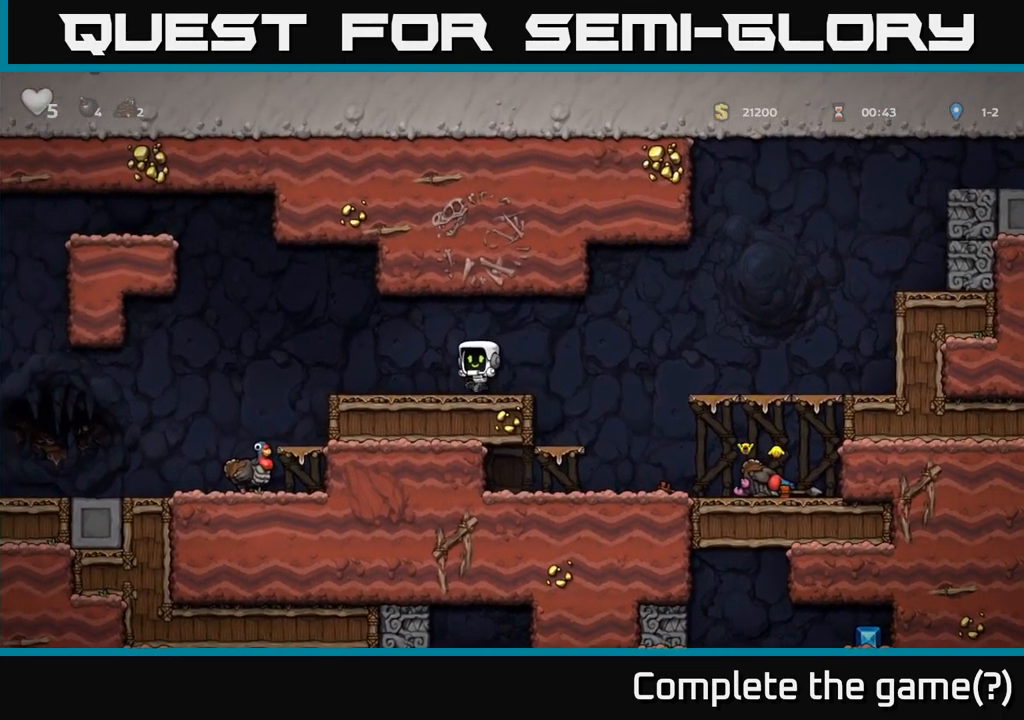
{"buttons": [], "left_stick": "center", "right_stick": "center", "events": [[117, "A", "down"], [184, "A", "up"], [450, "left_stick", "center"]]}